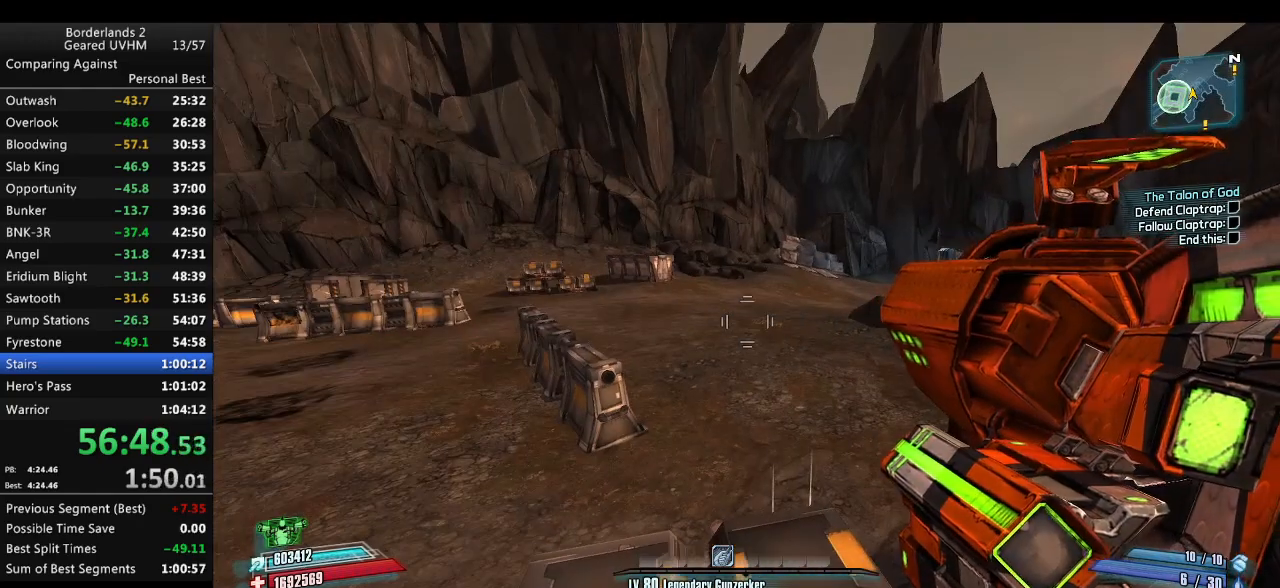
Gameplay with keyboard and mouse; each line is a JSON object with the keys and mouse buttons held at the frame after it. "events" lists presses ("down") and releases ("up") of "1", "2", "3", "4", "5", "6", "a", "alt", "backspace", "c", "ctrl", "d", "down", "e", "end", "escape", "f", "g", "left", "q", "r", "return", "right", "s", "shift", "space", "t", "tab", "up", "v", "w", "x", "y", "z", "mouse_left", "mouse_middle", "mouse_right", "mouse_wheel_up" and "mouse_wheel_down" between this image and that frame as [ms after this image, input, new state], when the widget could be followed in between. "mouse_left", "mouse_middle", "mouse_right", "mouse_wheel_up", "mouse_wheel_down" = the "left", "middle", "right", "wheel_up", "wheel_down" buttons of the "mouse" list. No other keys are recorded. Mouse movement is not recorded.
{"keys": [], "mouse": [], "events": [[117, "2", "down"], [300, "2", "up"]]}
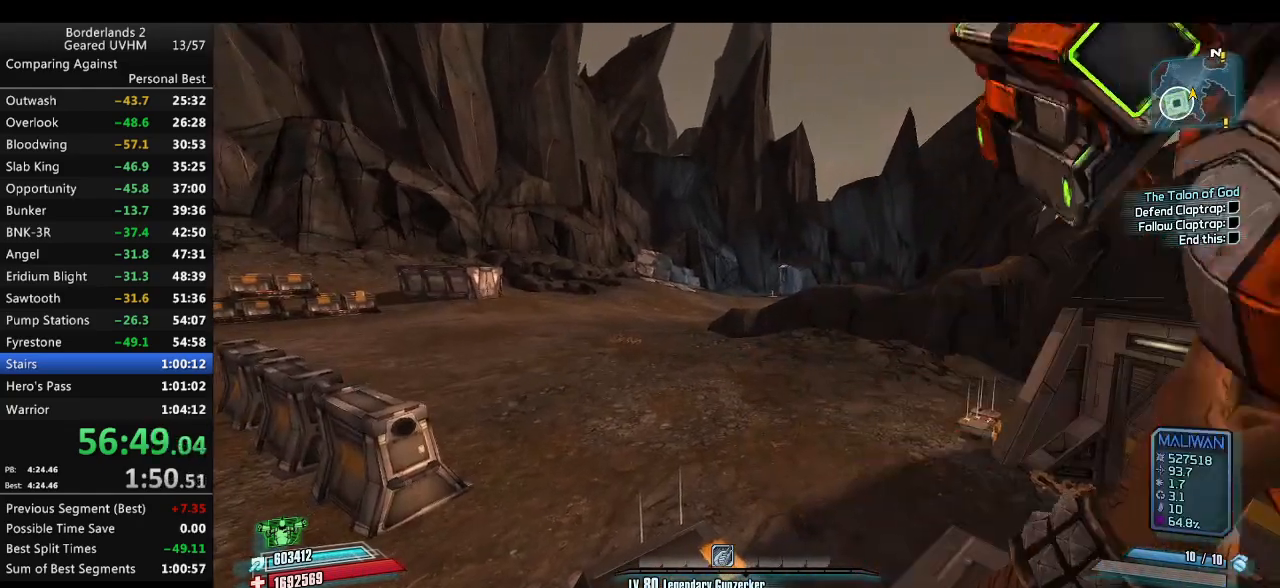
{"keys": [], "mouse": [], "events": []}
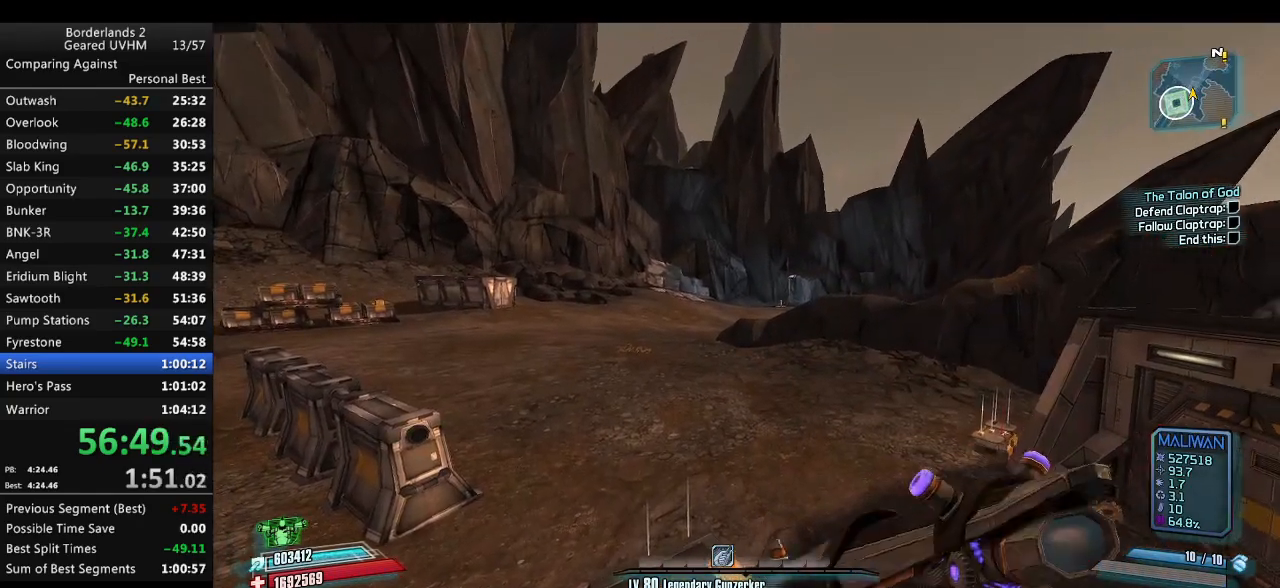
{"keys": [], "mouse": ["right"], "events": [[133, "mouse_right", "down"]]}
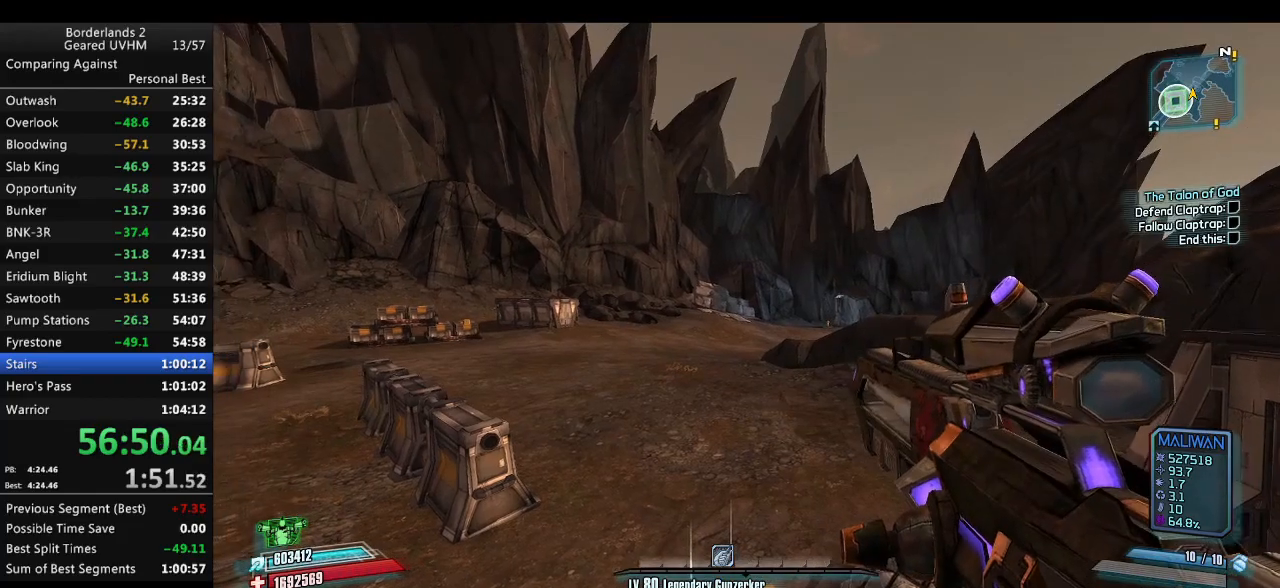
{"keys": [], "mouse": ["right"], "events": []}
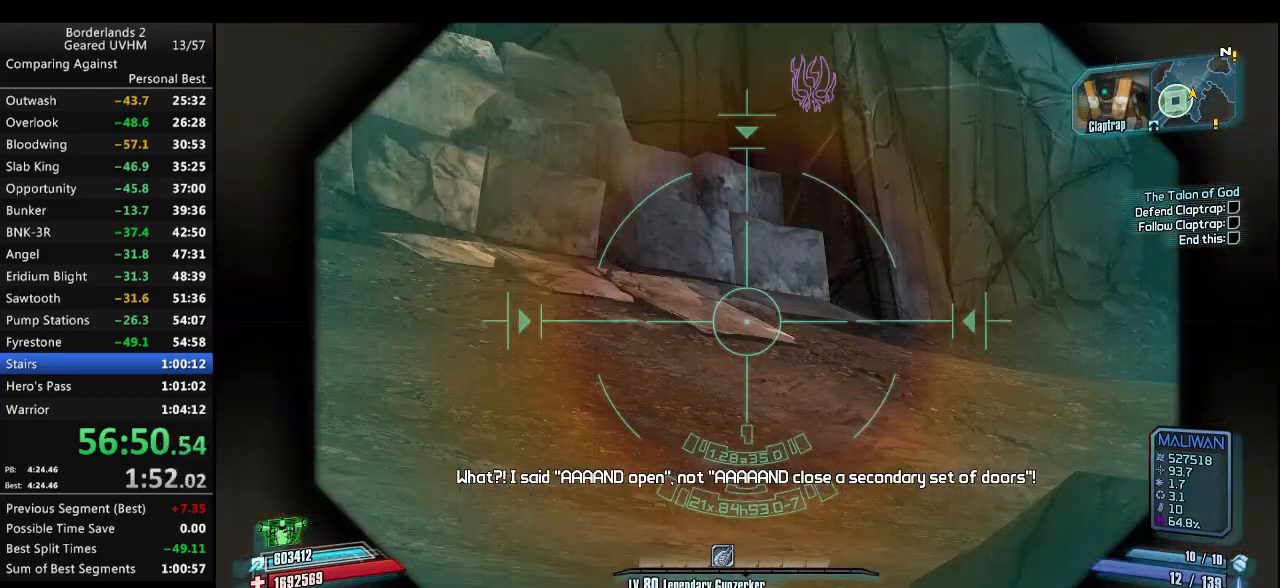
{"keys": [], "mouse": ["right"], "events": []}
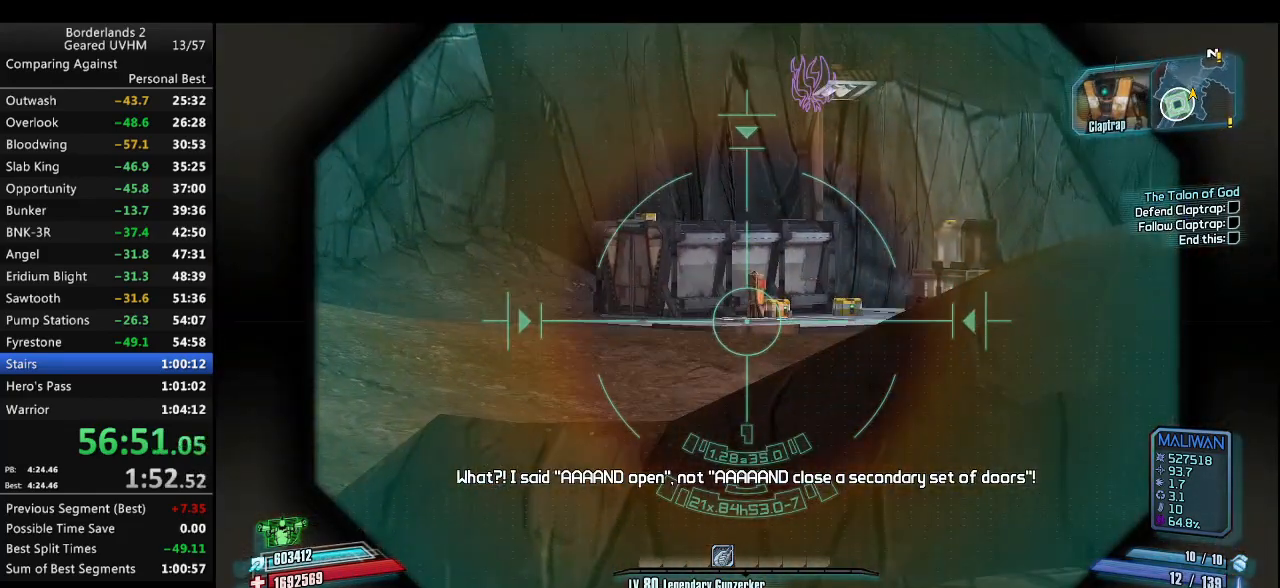
{"keys": ["space"], "mouse": ["right"], "events": [[200, "space", "down"]]}
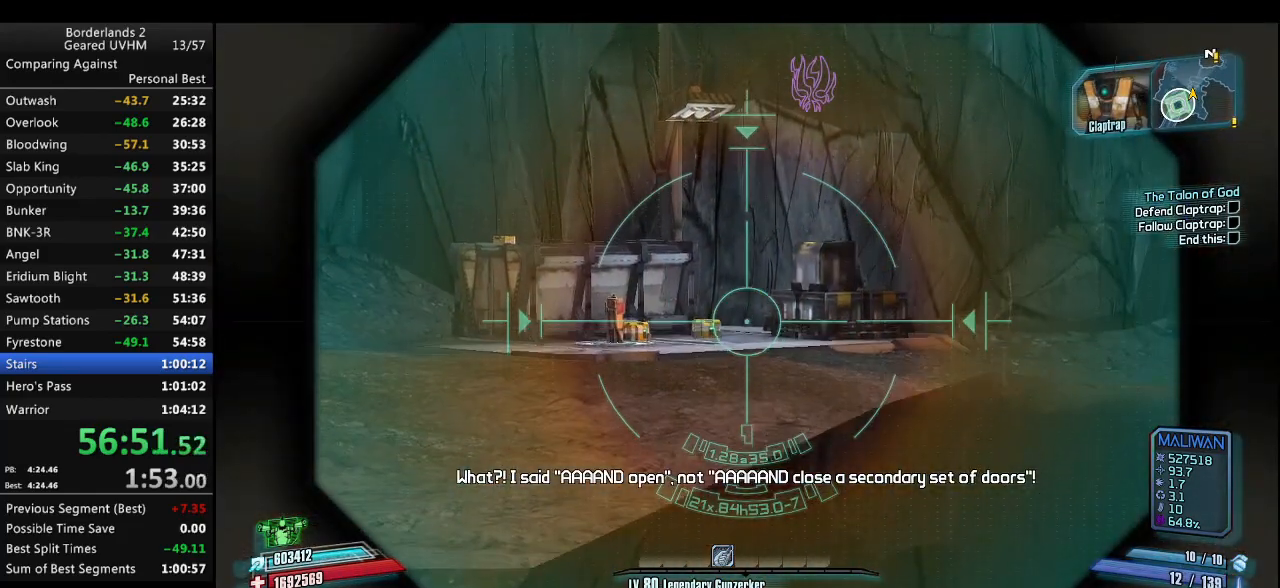
{"keys": [], "mouse": ["right"], "events": [[250, "space", "up"]]}
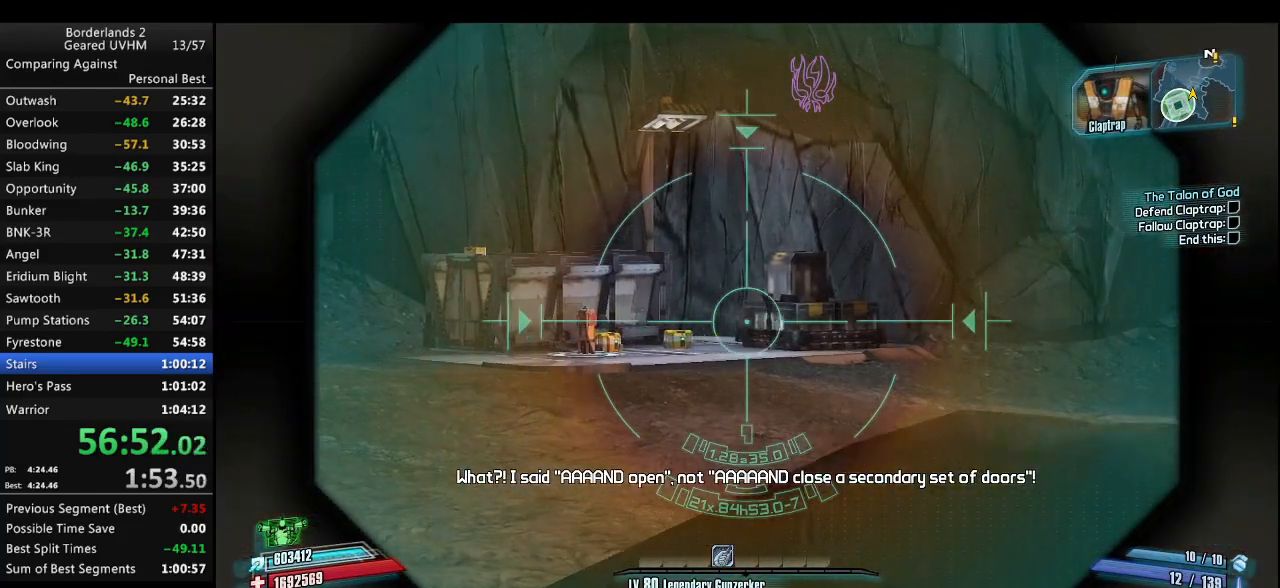
{"keys": [], "mouse": [], "events": [[250, "mouse_right", "up"]]}
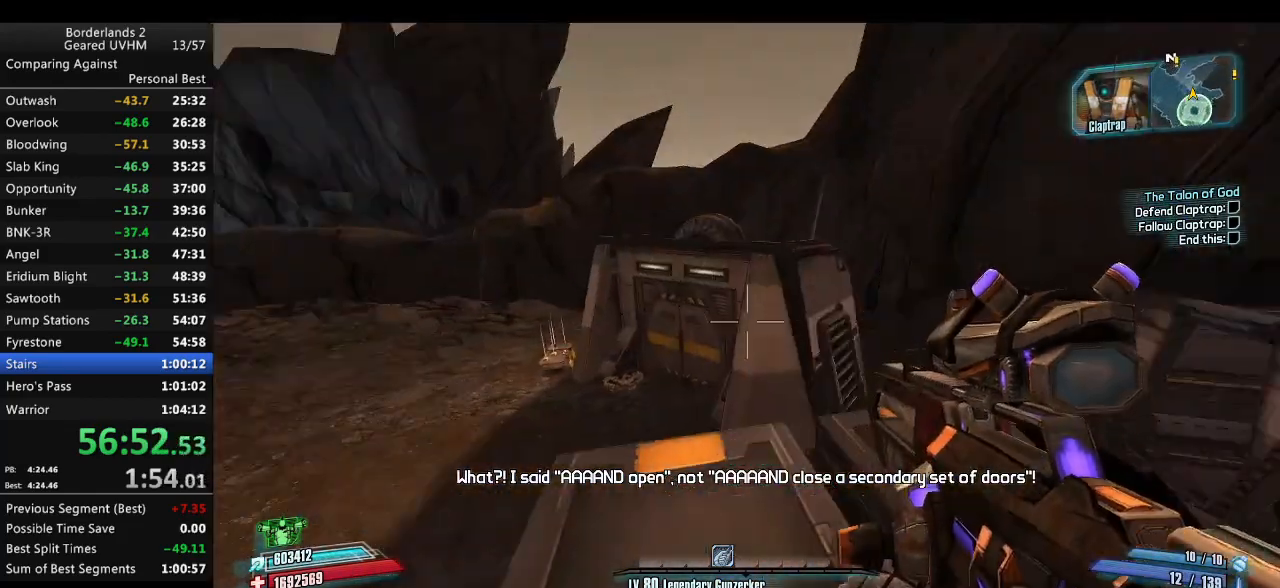
{"keys": [], "mouse": [], "events": [[17, "1", "down"], [117, "1", "up"]]}
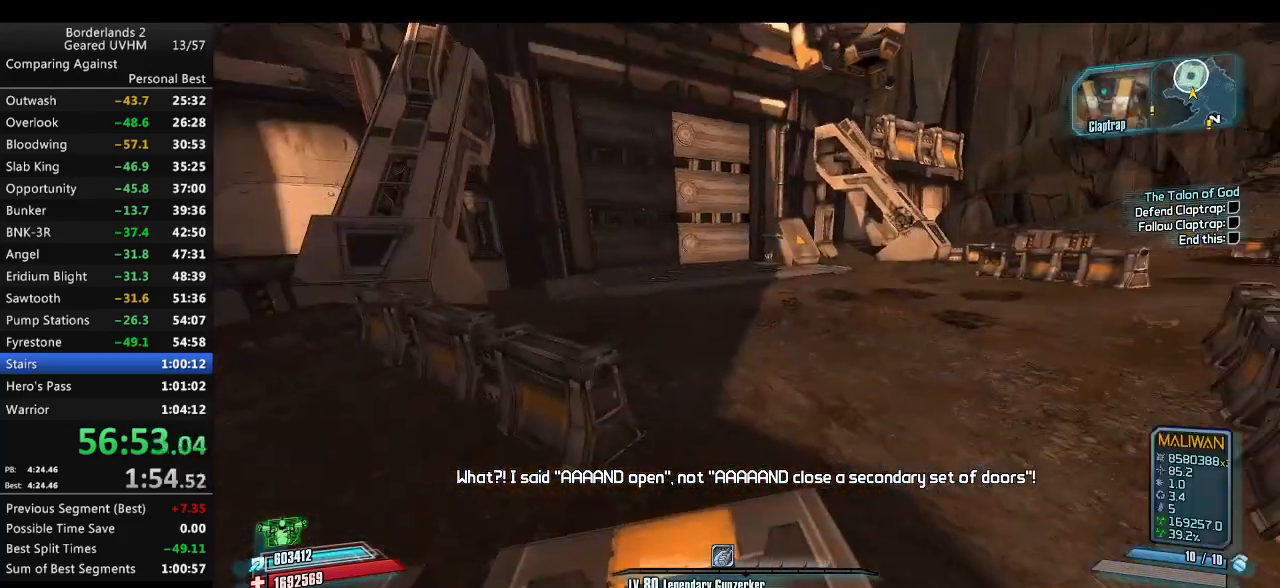
{"keys": [], "mouse": [], "events": []}
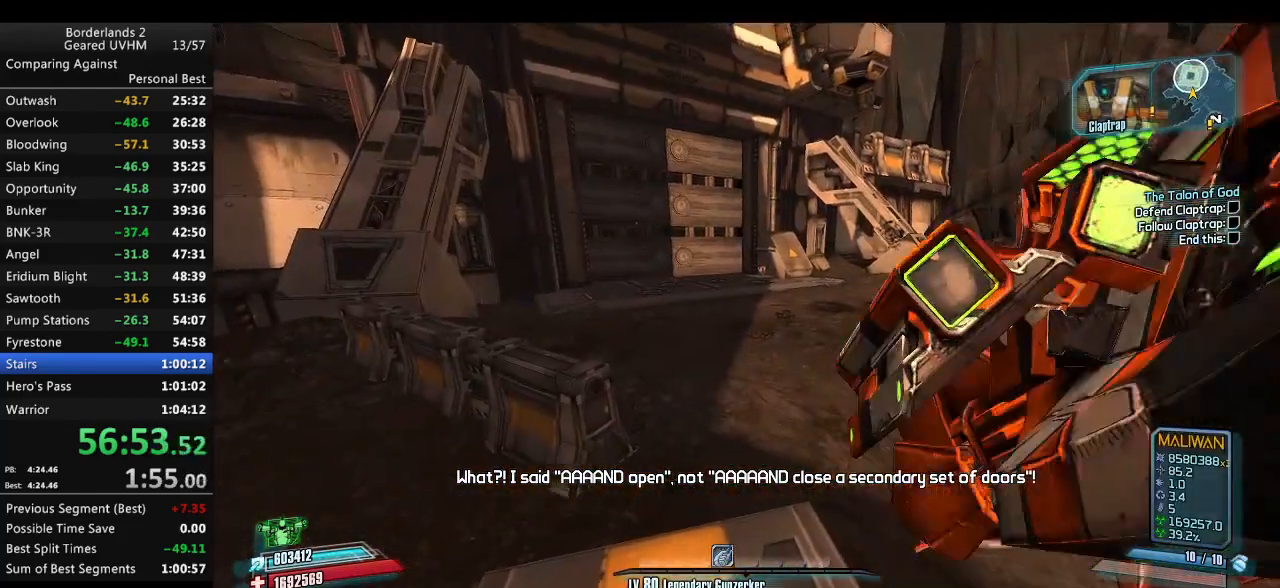
{"keys": [], "mouse": [], "events": []}
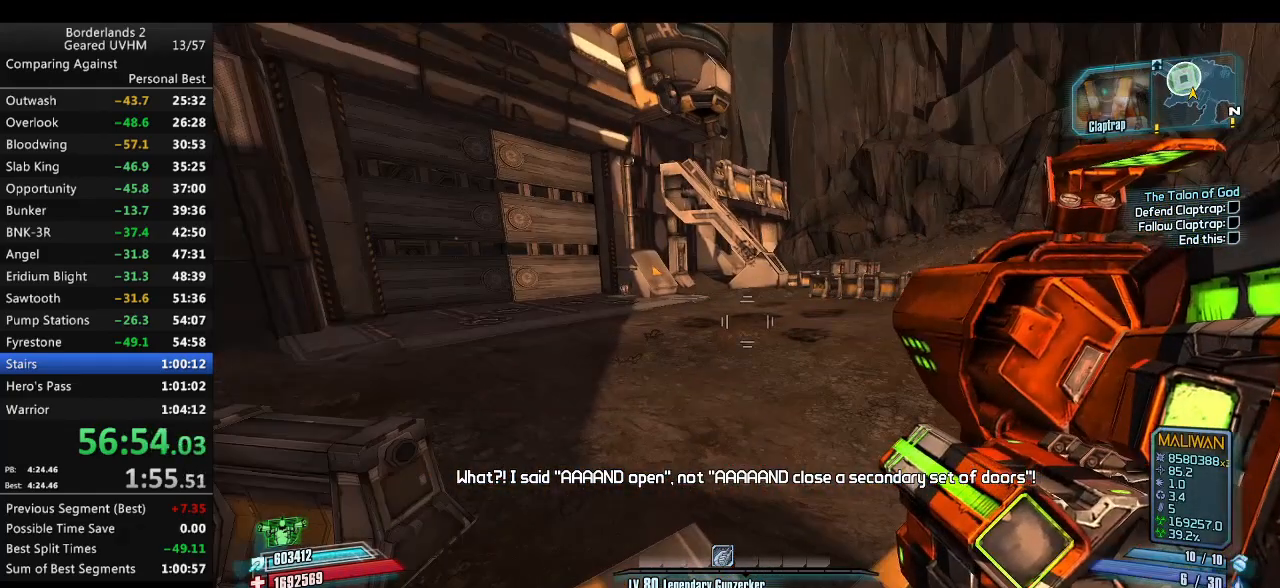
{"keys": [], "mouse": [], "events": []}
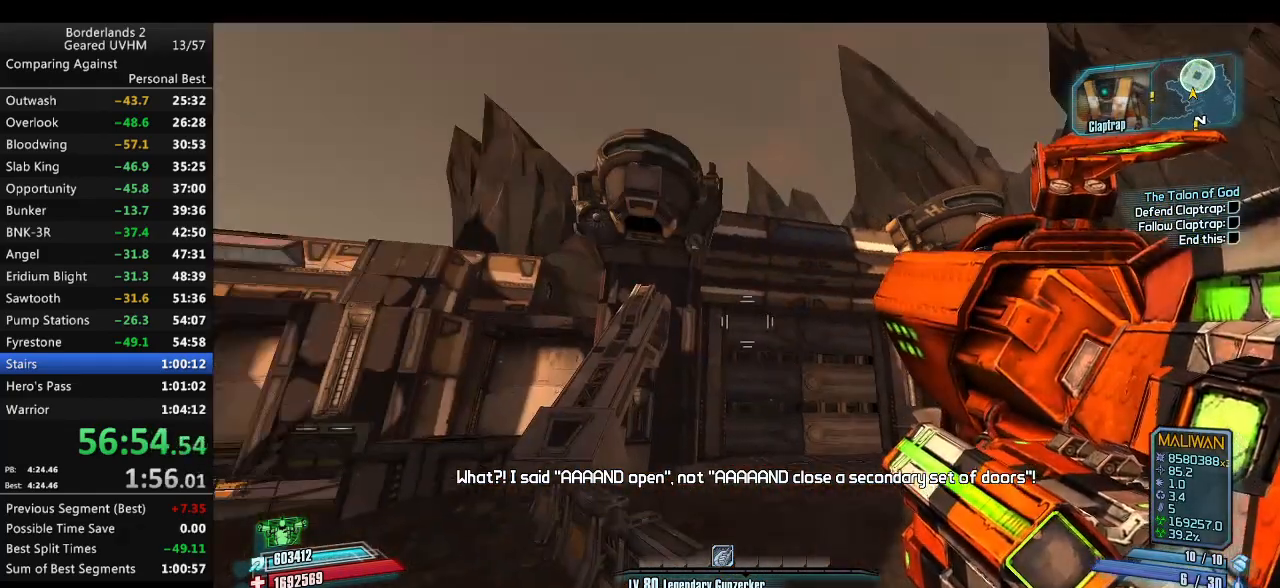
{"keys": [], "mouse": [], "events": []}
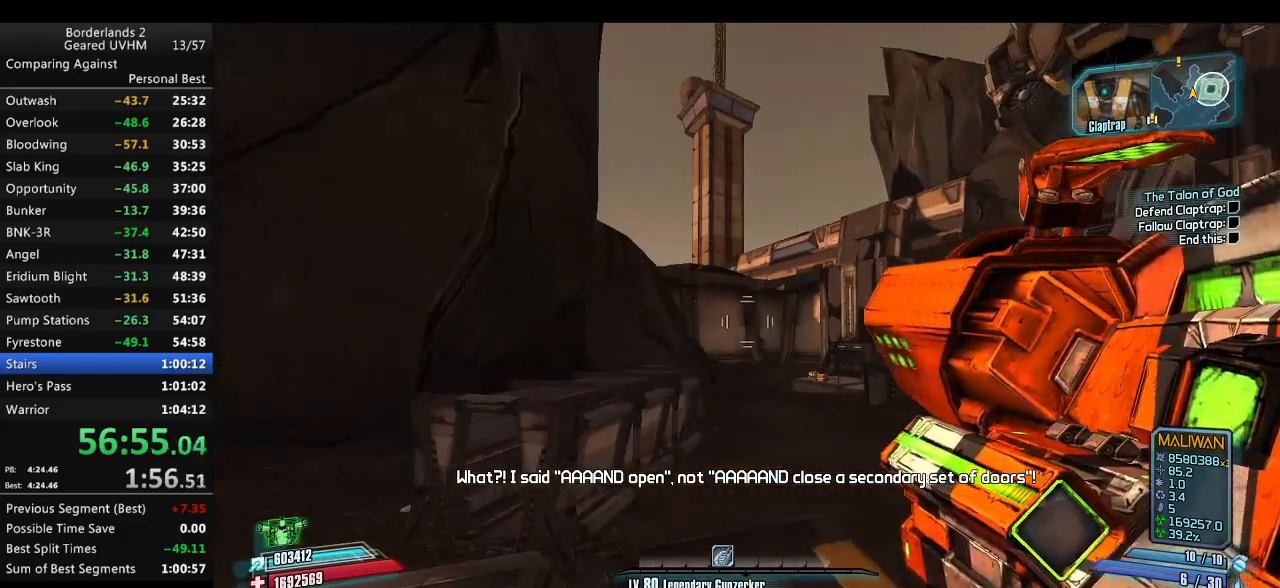
{"keys": [], "mouse": [], "events": []}
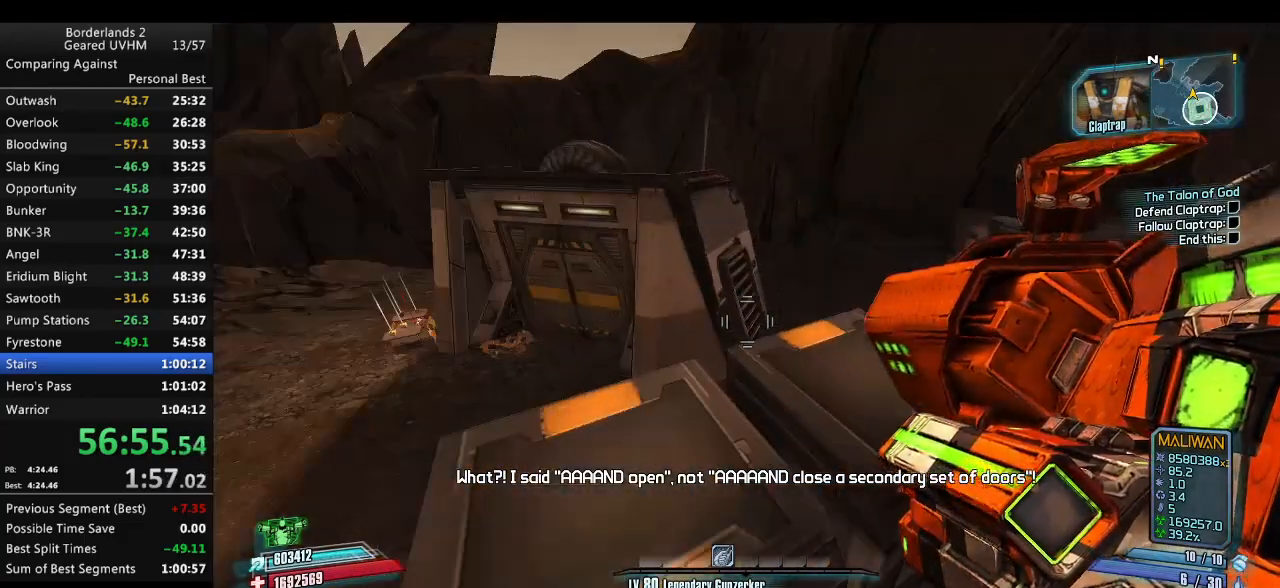
{"keys": [], "mouse": [], "events": []}
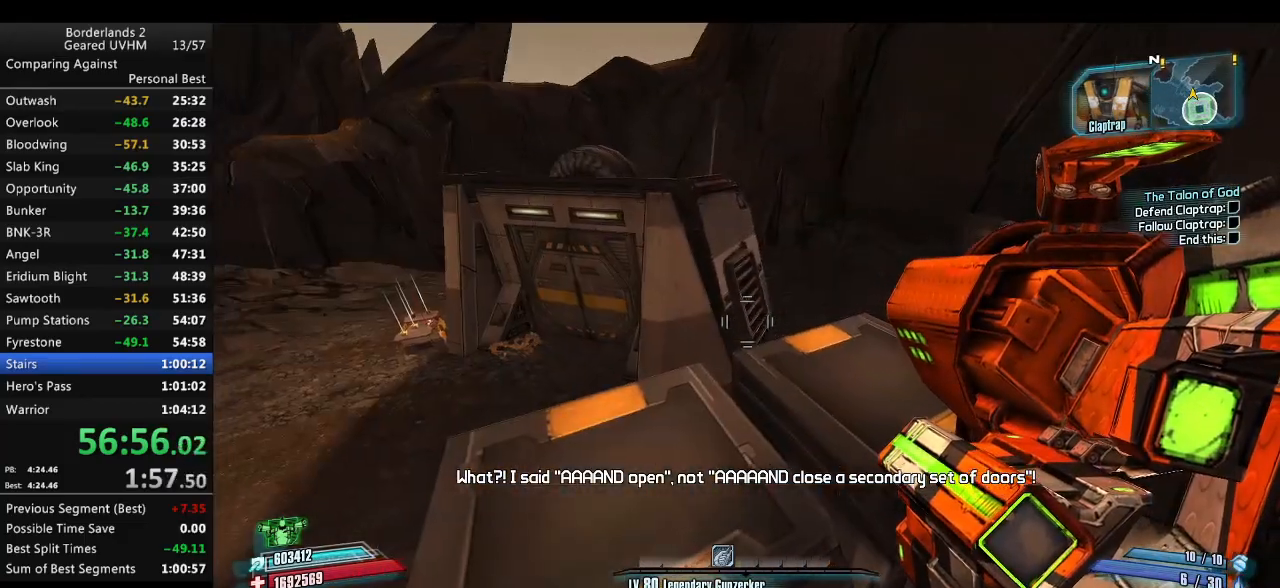
{"keys": [], "mouse": [], "events": [[333, "f", "down"], [450, "f", "up"]]}
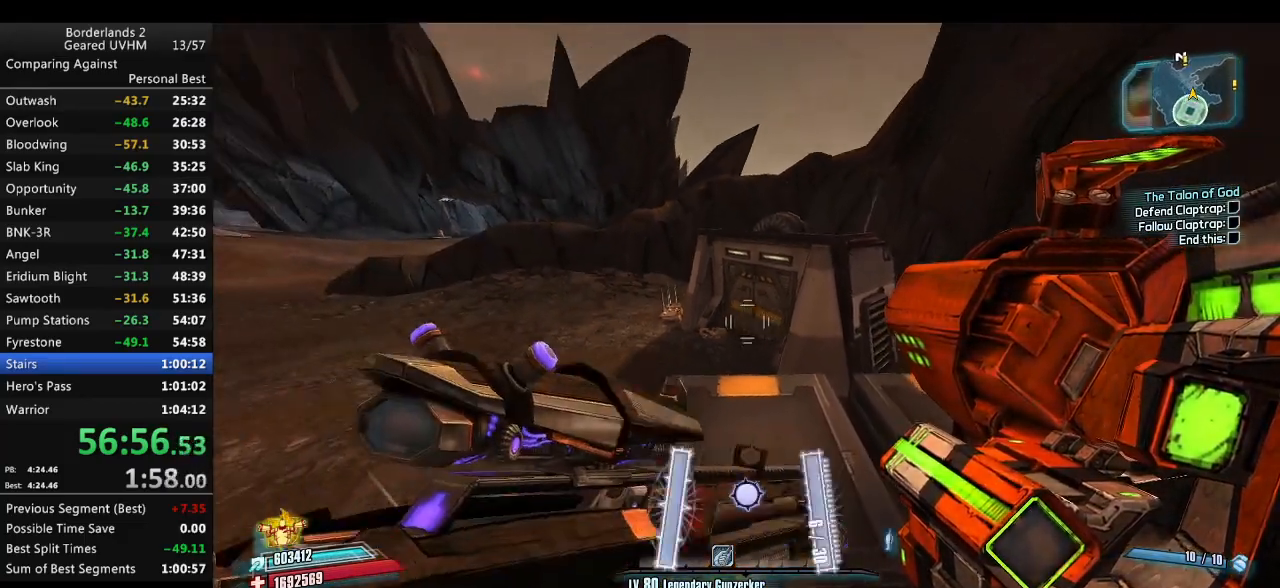
{"keys": [], "mouse": [], "events": []}
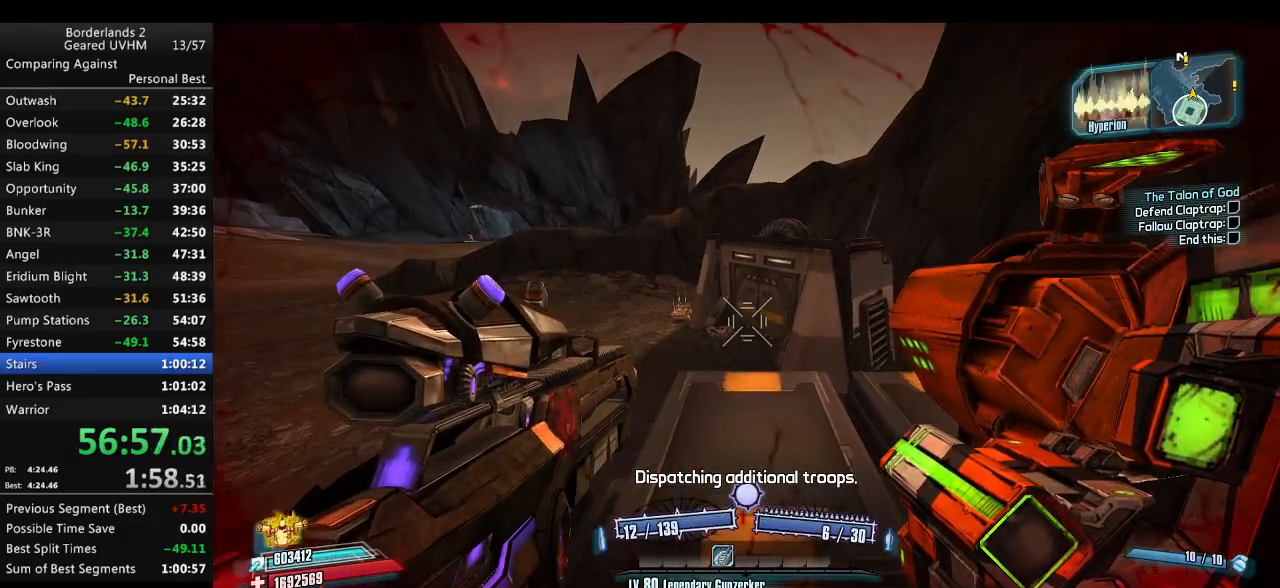
{"keys": [], "mouse": [], "events": [[133, "a", "down"], [133, "w", "down"], [383, "a", "up"], [383, "w", "up"]]}
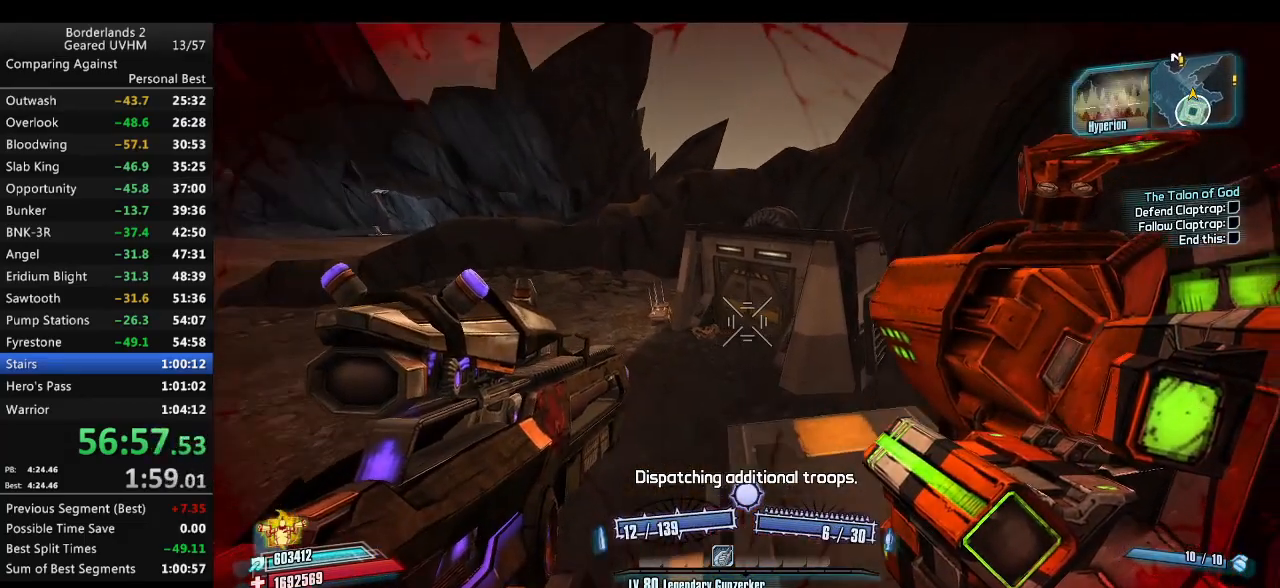
{"keys": [], "mouse": [], "events": []}
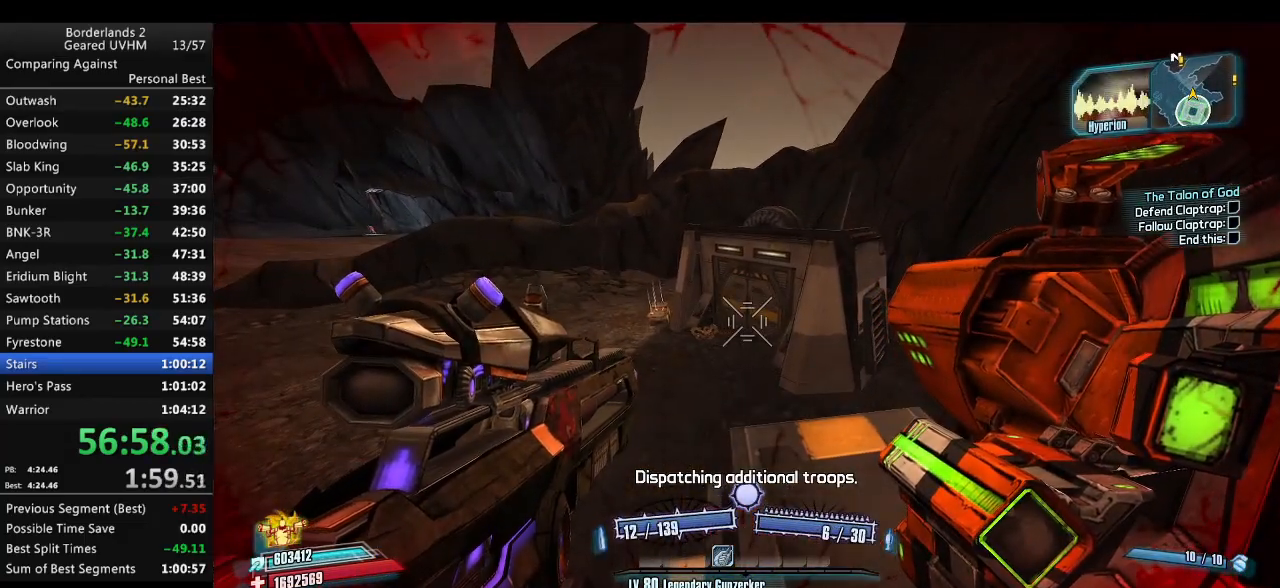
{"keys": ["space"], "mouse": [], "events": [[417, "space", "down"]]}
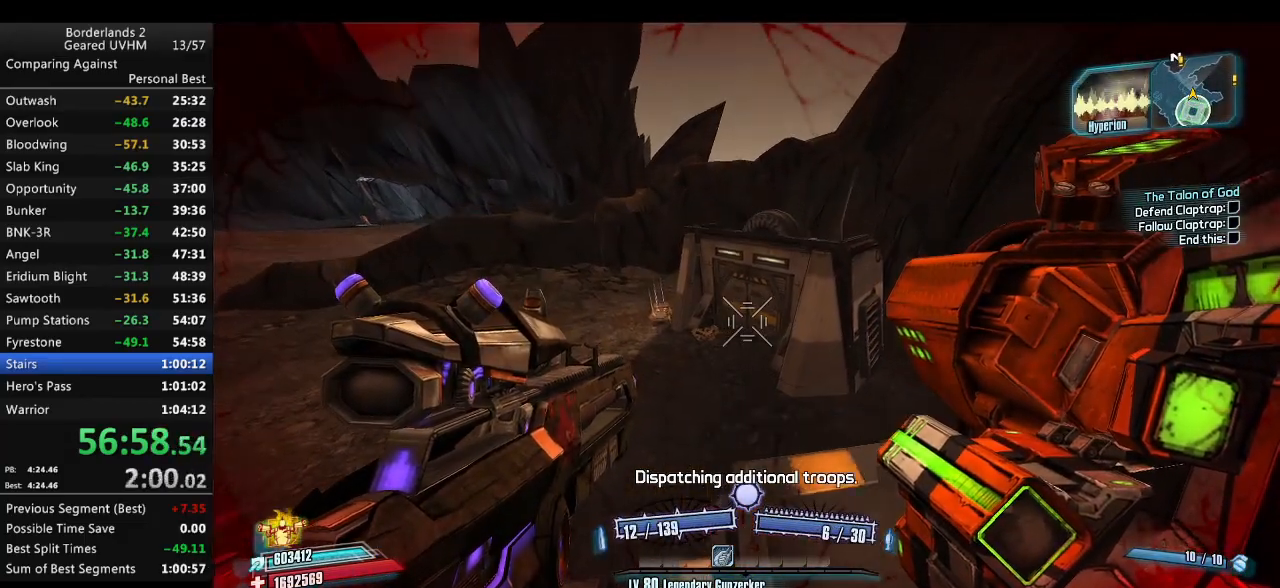
{"keys": [], "mouse": ["left", "right"], "events": [[250, "space", "up"], [500, "mouse_left", "down"], [500, "mouse_right", "down"]]}
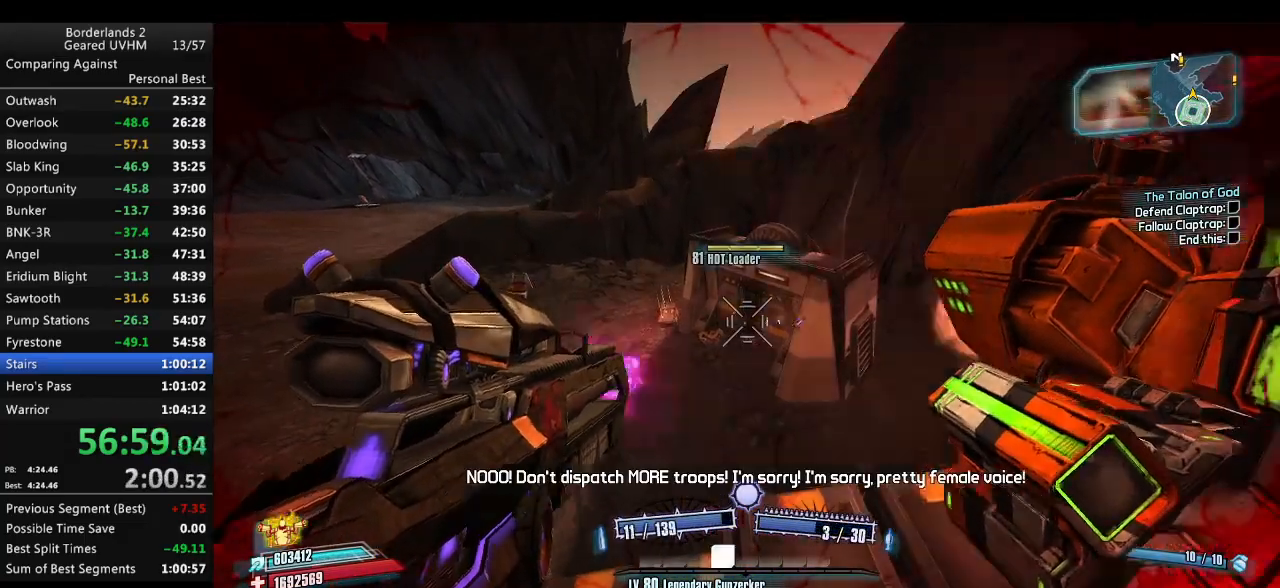
{"keys": [], "mouse": ["left", "right"], "events": [[33, "r", "down"], [67, "v", "down"], [400, "v", "up"], [433, "r", "up"]]}
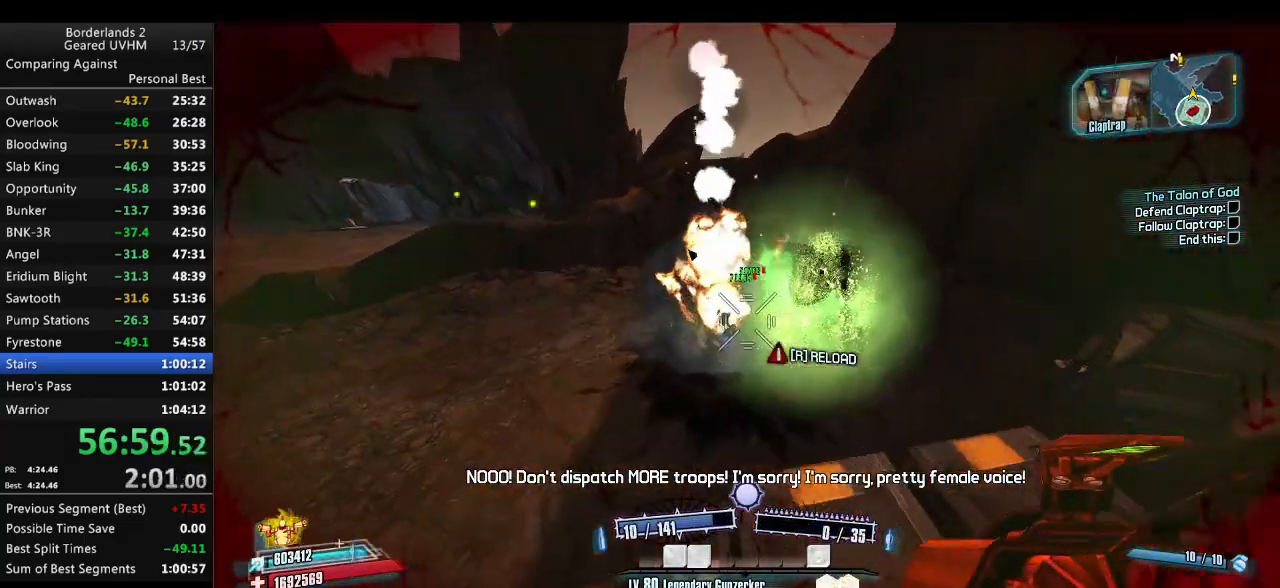
{"keys": [], "mouse": ["right"], "events": [[133, "r", "down"], [183, "r", "up"], [500, "mouse_left", "up"]]}
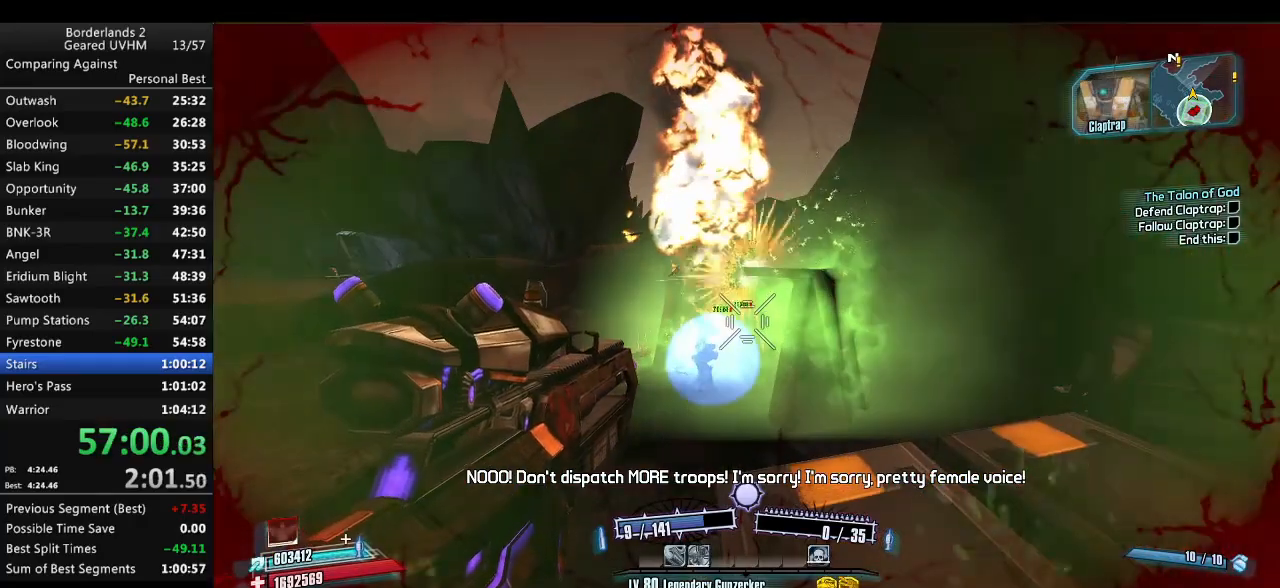
{"keys": [], "mouse": [], "events": [[167, "mouse_right", "up"]]}
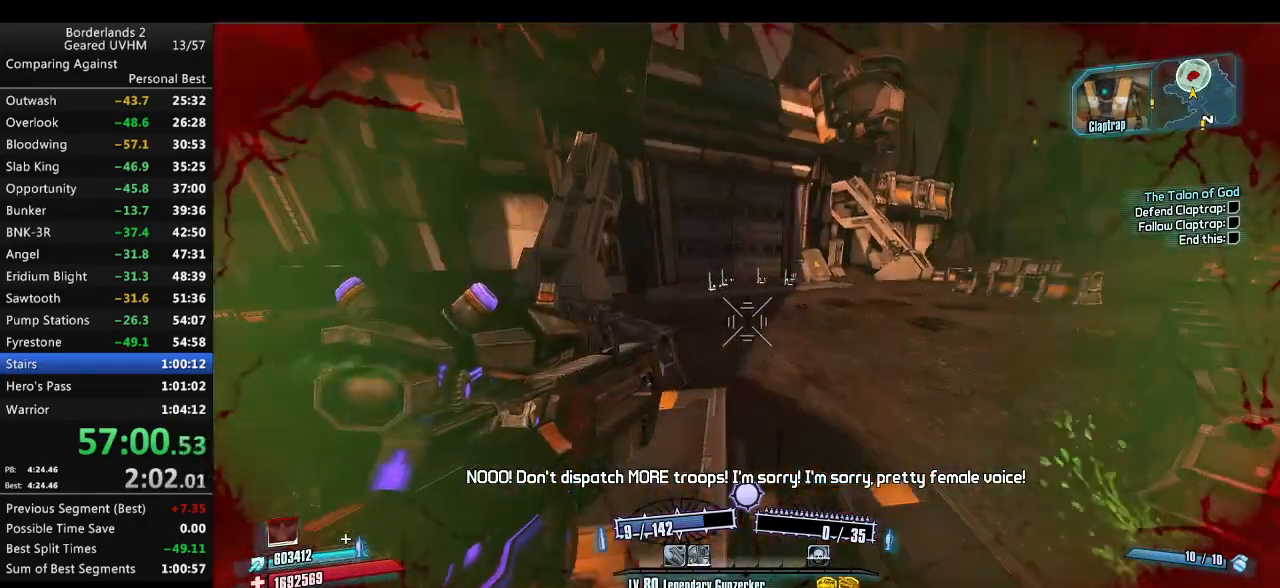
{"keys": ["w"], "mouse": [], "events": [[117, "w", "down"]]}
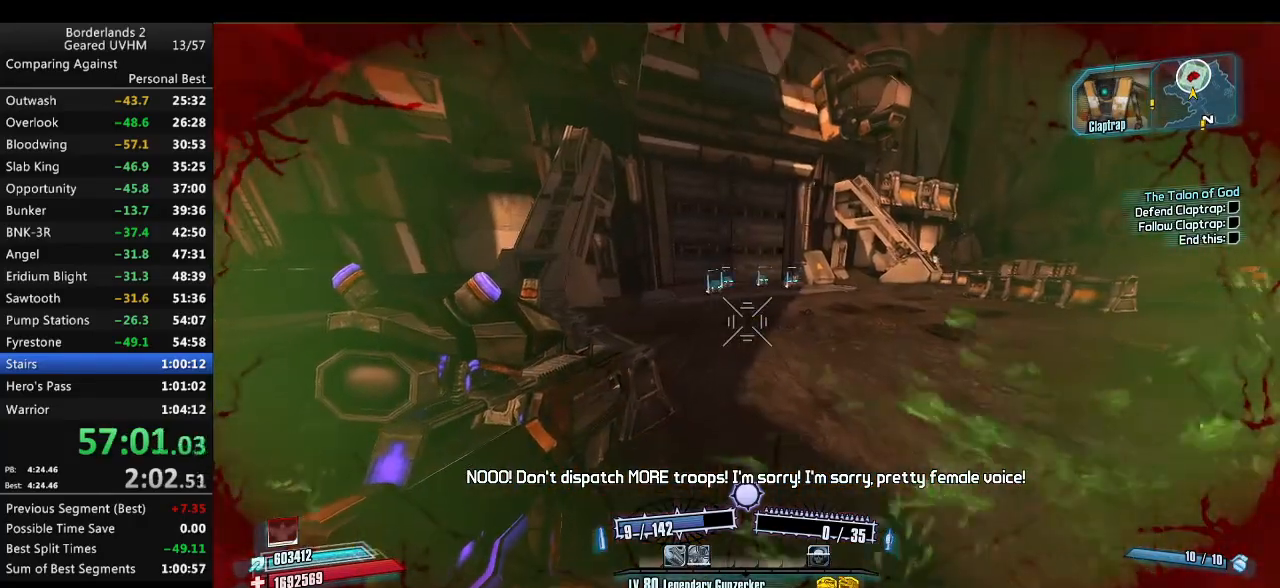
{"keys": ["w"], "mouse": [], "events": [[167, "r", "down"], [283, "r", "up"]]}